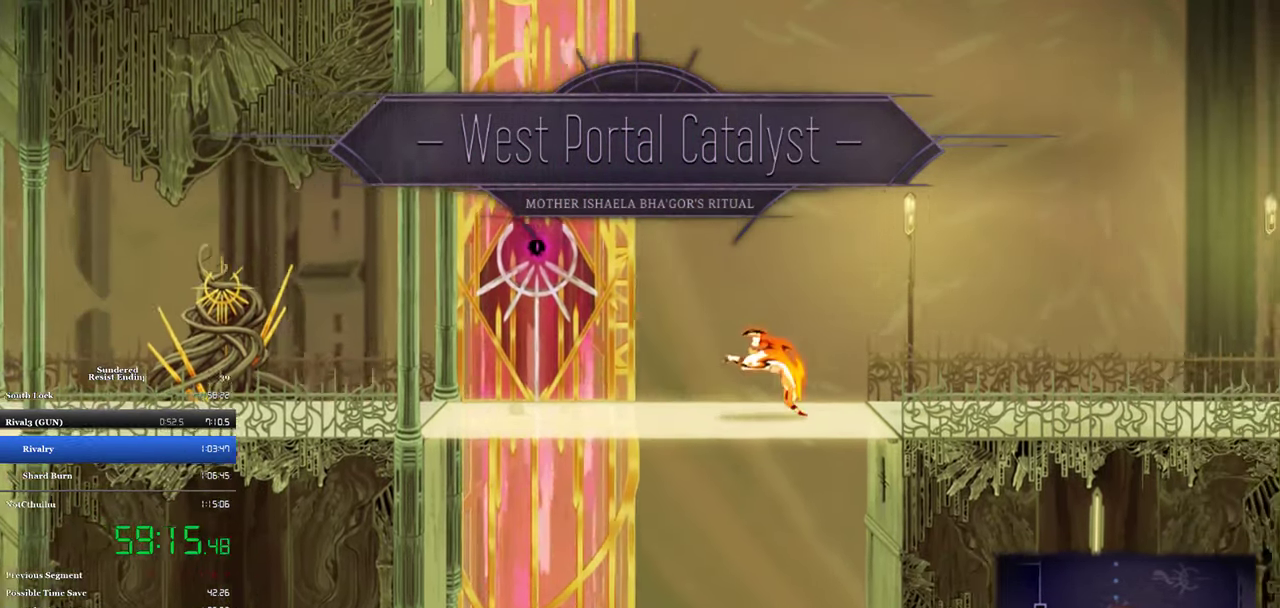
Gameplay with a controller (PlayStation layout); each line is a JSON object with the inputs held at the frame after it. "events" lists button and stick changes between this image and that frame as [ms after this image, input, new state], when the widget could be followed in between. Not read: R3 right_stick.
{"buttons": ["CROSS", "DPAD_RIGHT"], "left_stick": "center", "events": [[284, "CROSS", "down"]]}
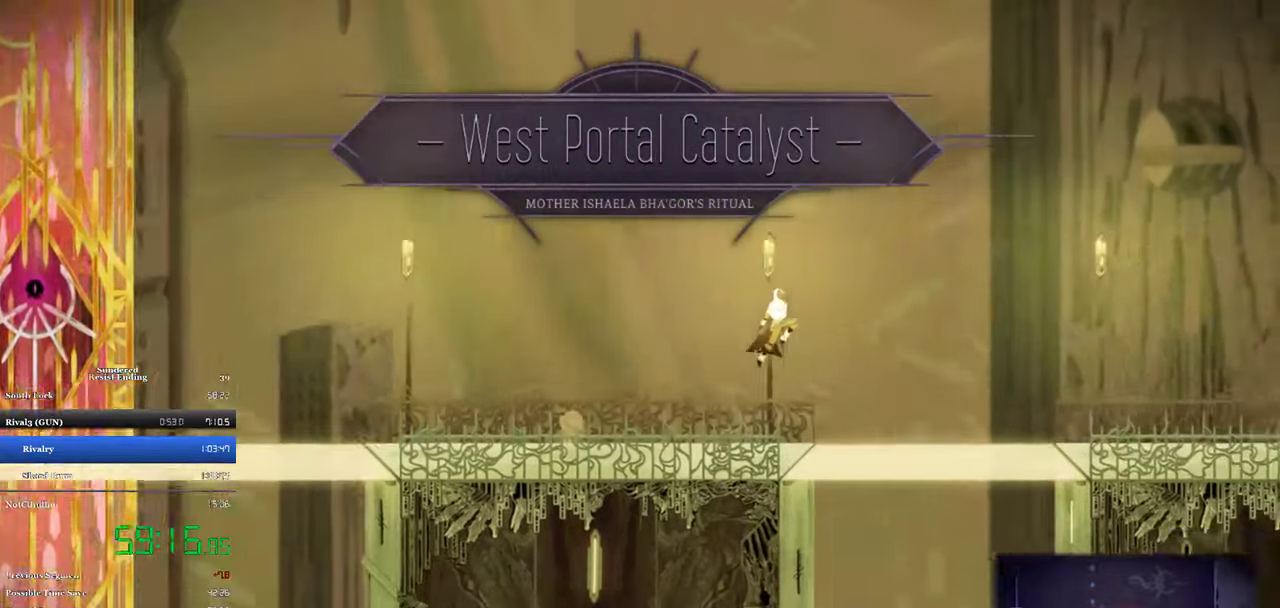
{"buttons": ["CROSS", "DPAD_RIGHT"], "left_stick": "center", "events": []}
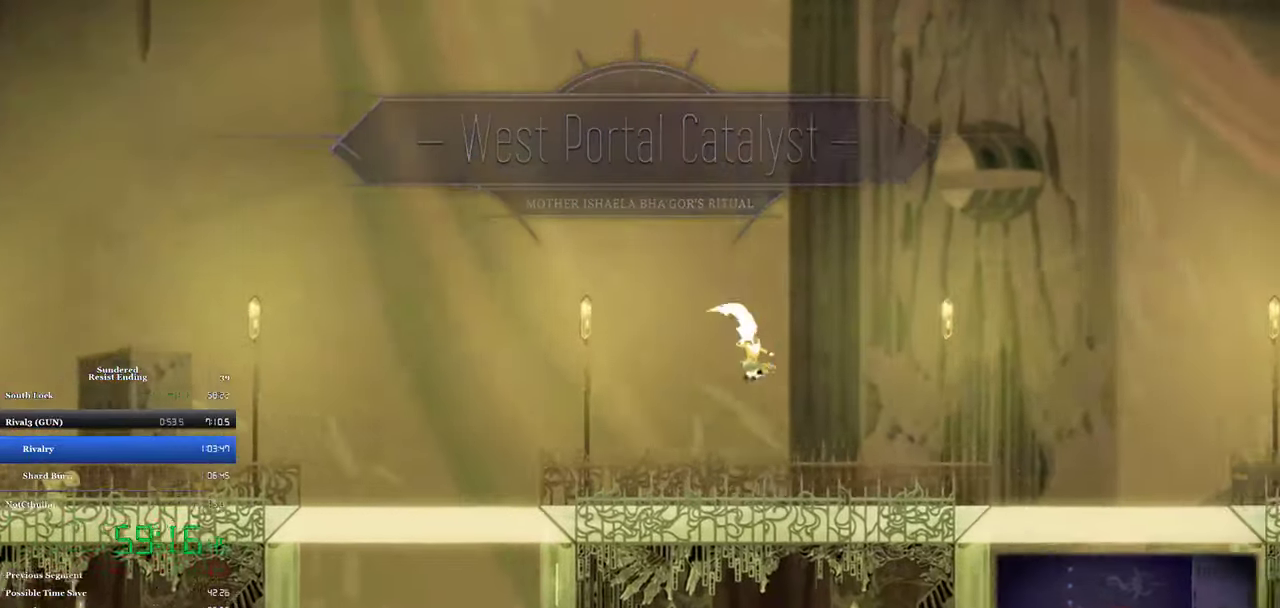
{"buttons": ["DPAD_RIGHT"], "left_stick": "center", "events": [[50, "CROSS", "up"], [317, "SQUARE", "down"], [483, "SQUARE", "up"]]}
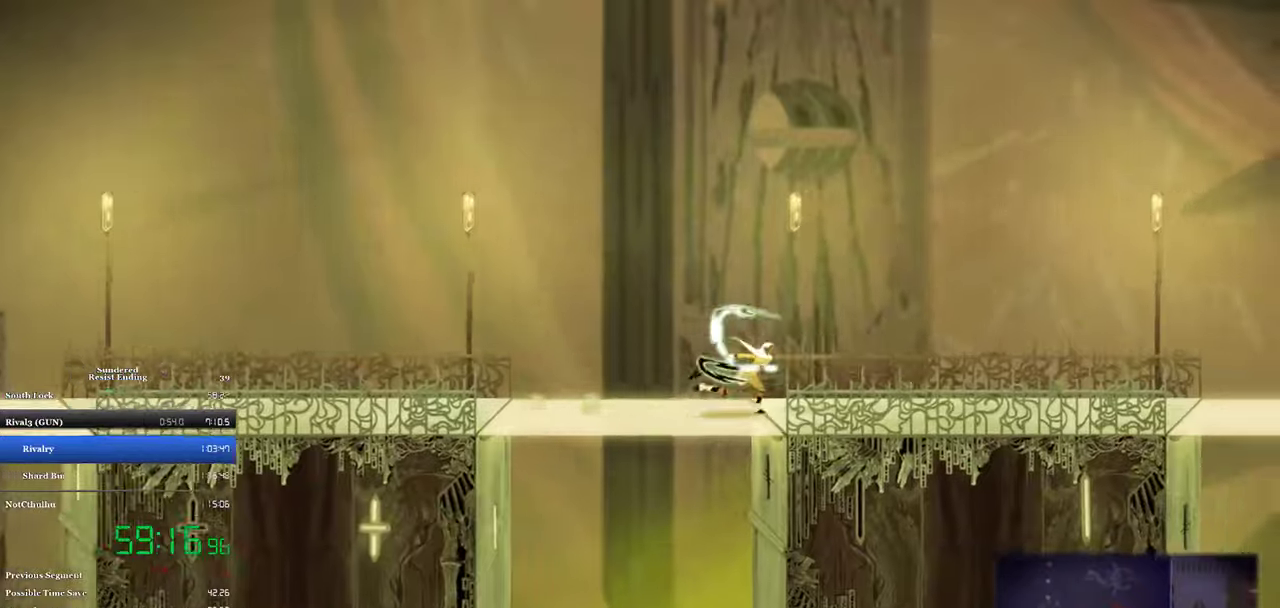
{"buttons": ["CROSS", "DPAD_RIGHT"], "left_stick": "center", "events": [[283, "CROSS", "down"]]}
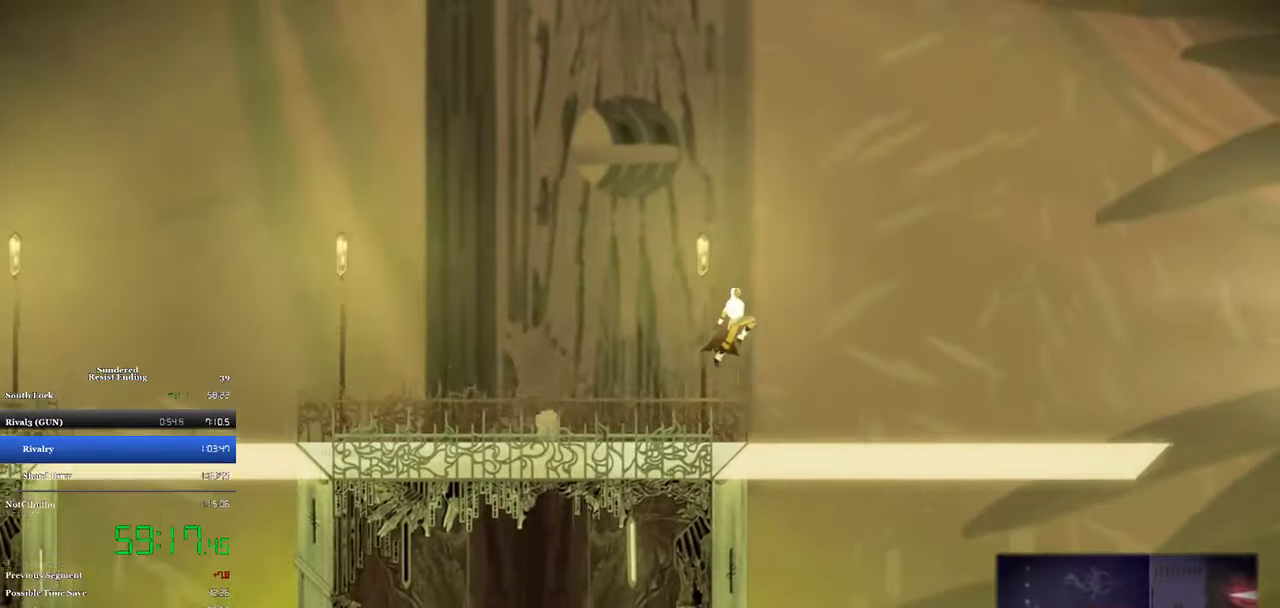
{"buttons": ["DPAD_RIGHT"], "left_stick": "center", "events": [[416, "CROSS", "up"]]}
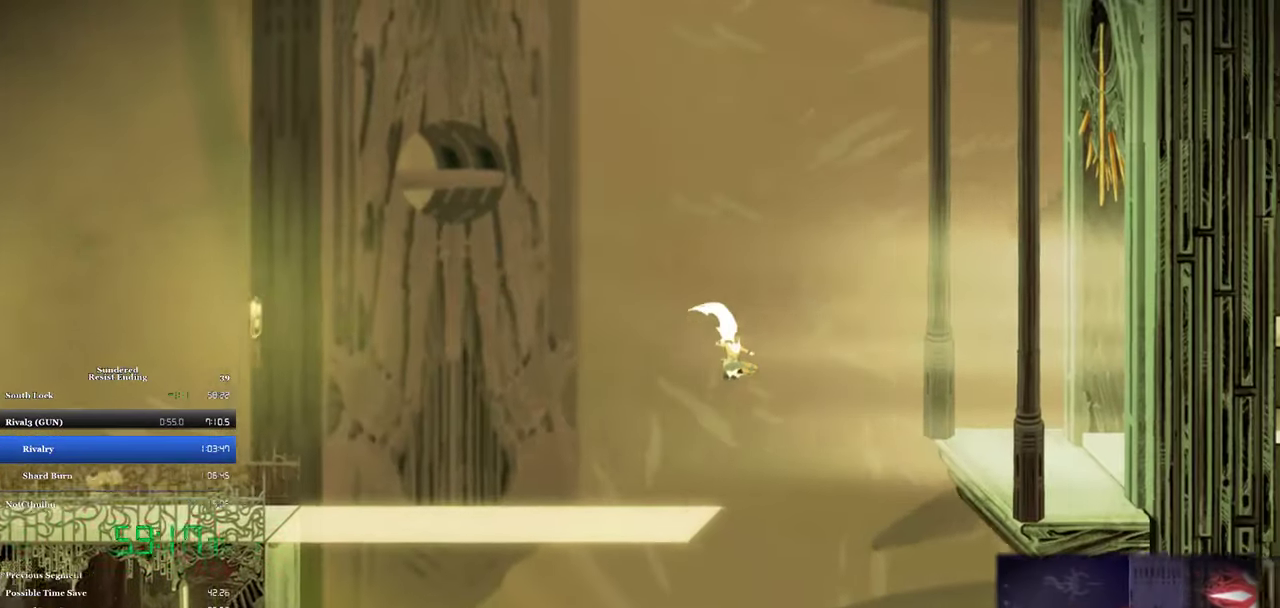
{"buttons": ["CROSS", "DPAD_RIGHT"], "left_stick": "center", "events": [[183, "CROSS", "down"]]}
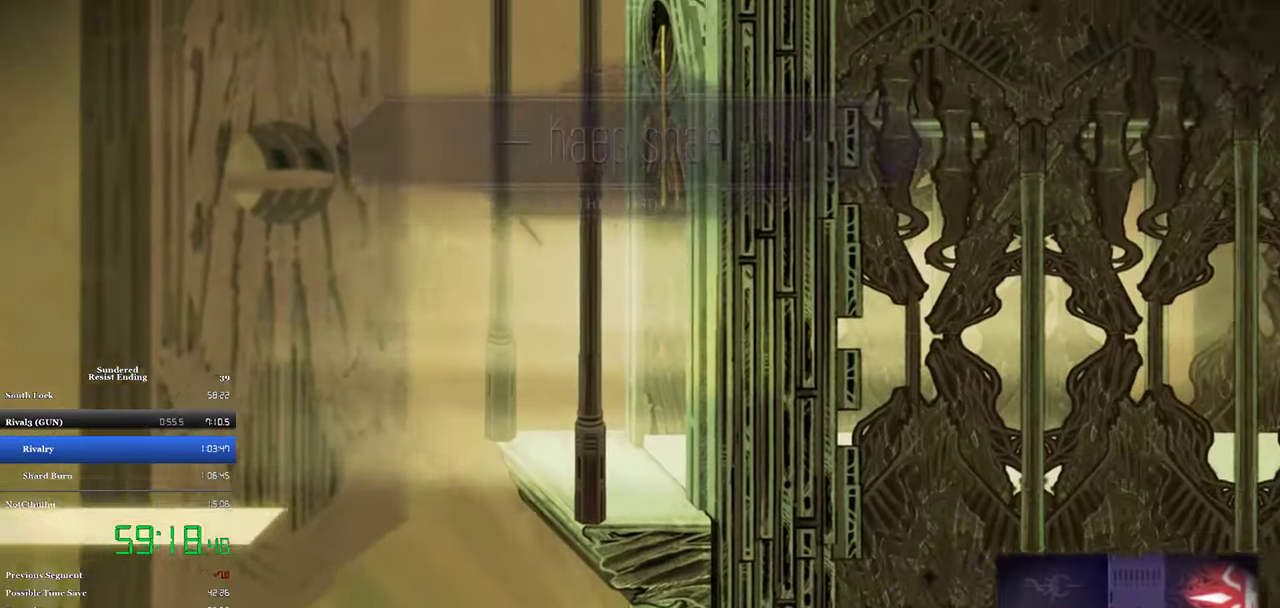
{"buttons": ["CROSS", "DPAD_RIGHT"], "left_stick": "center", "events": []}
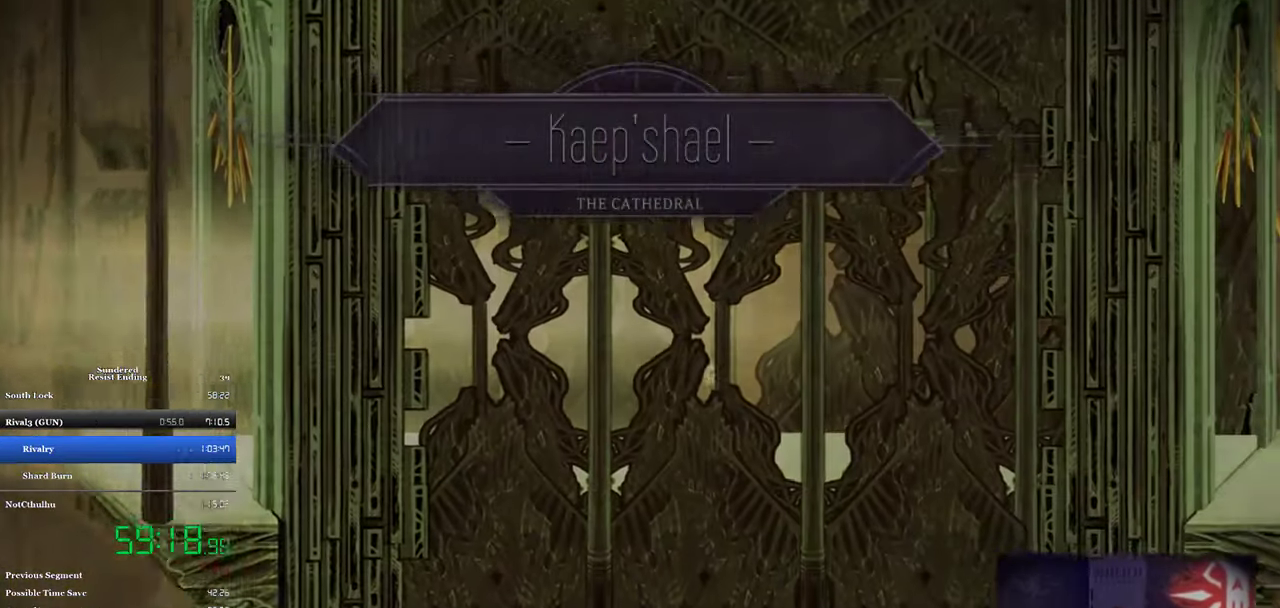
{"buttons": [], "left_stick": "center", "events": [[250, "CROSS", "up"], [383, "DPAD_RIGHT", "up"]]}
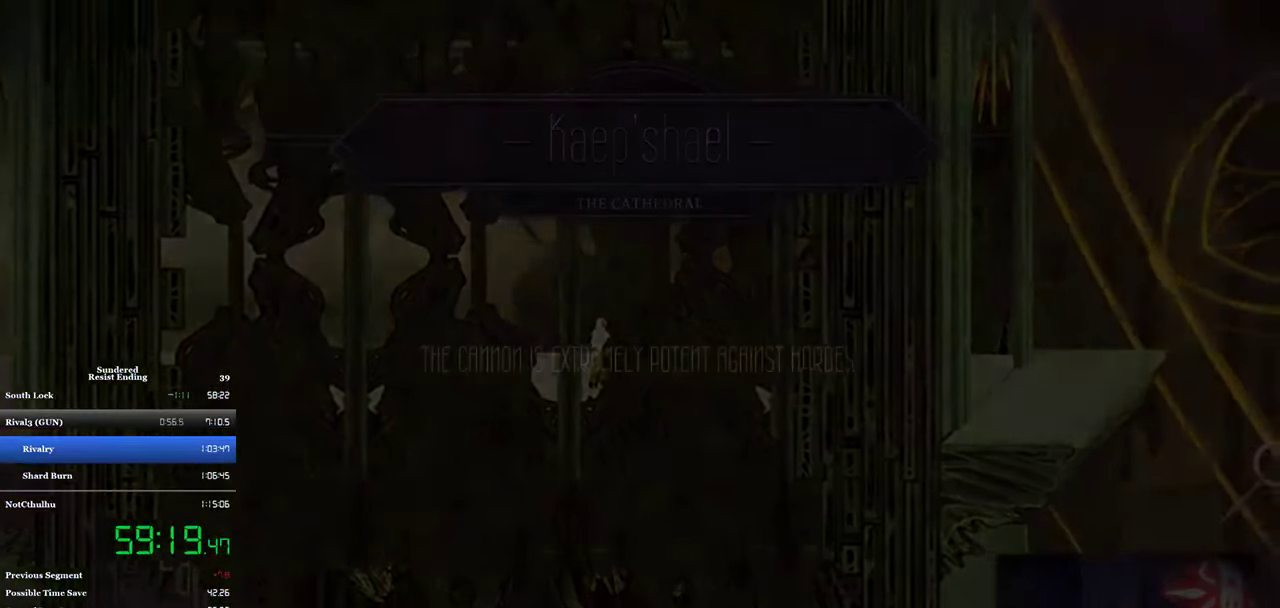
{"buttons": [], "left_stick": "center", "events": []}
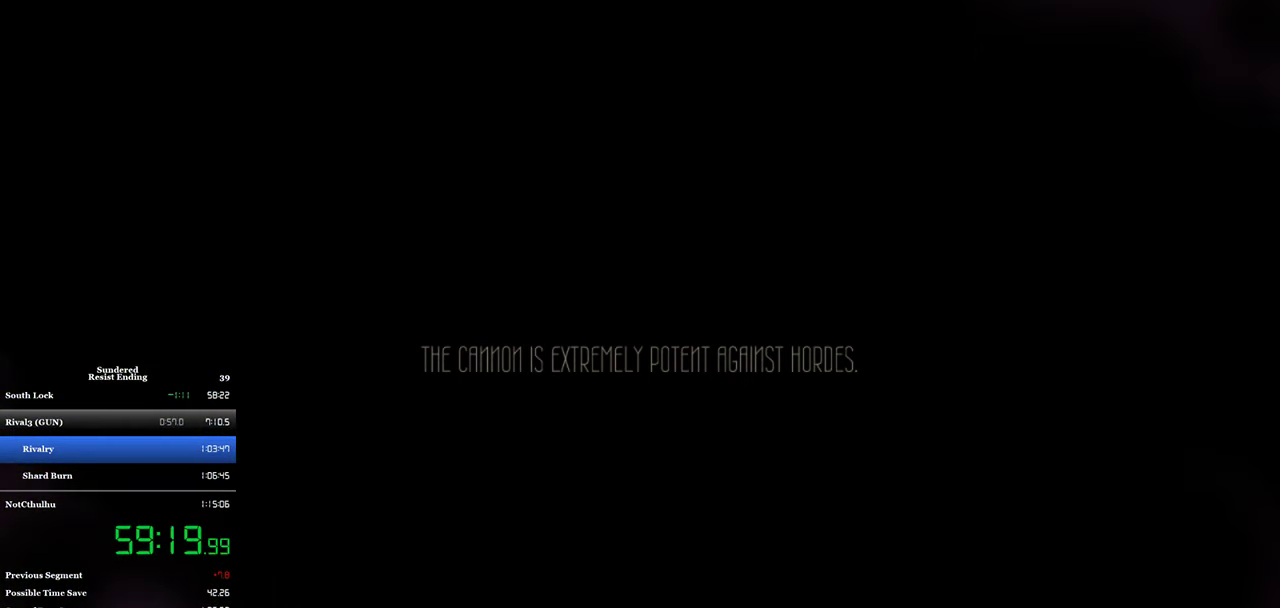
{"buttons": [], "left_stick": "center", "events": []}
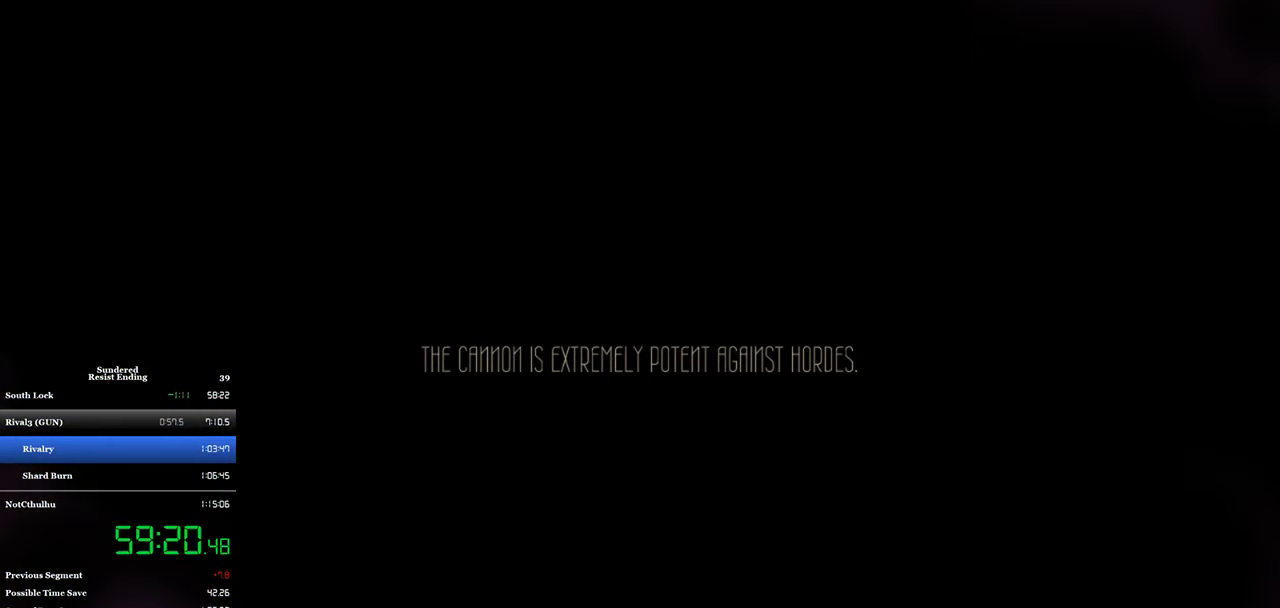
{"buttons": [], "left_stick": "center", "events": []}
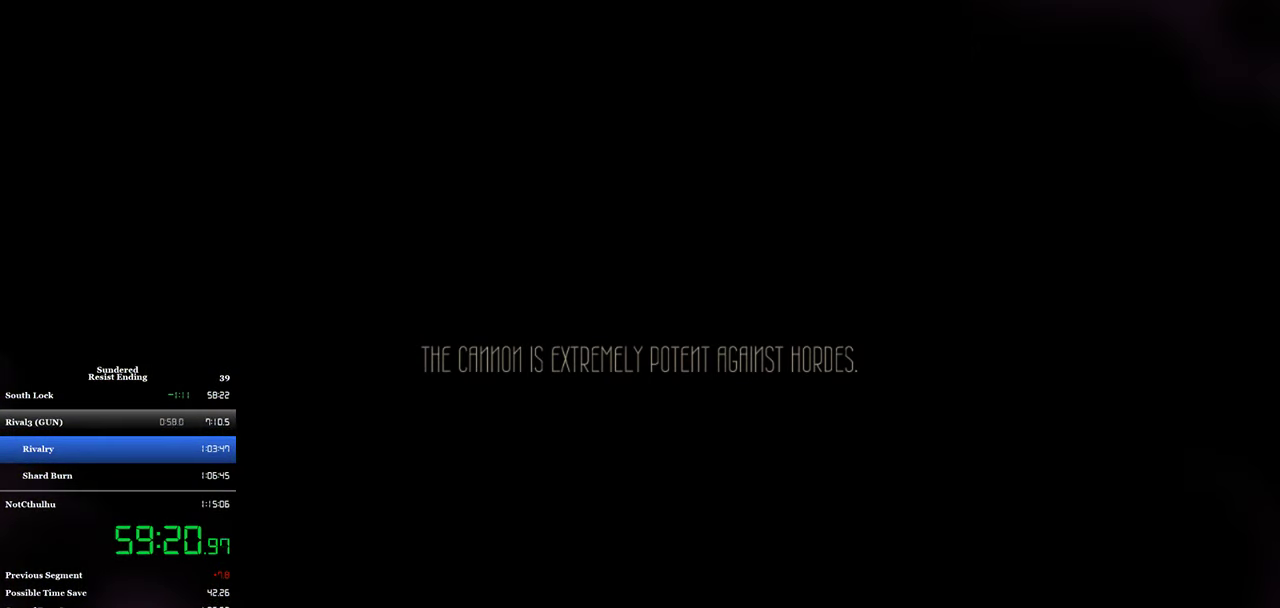
{"buttons": [], "left_stick": "center", "events": []}
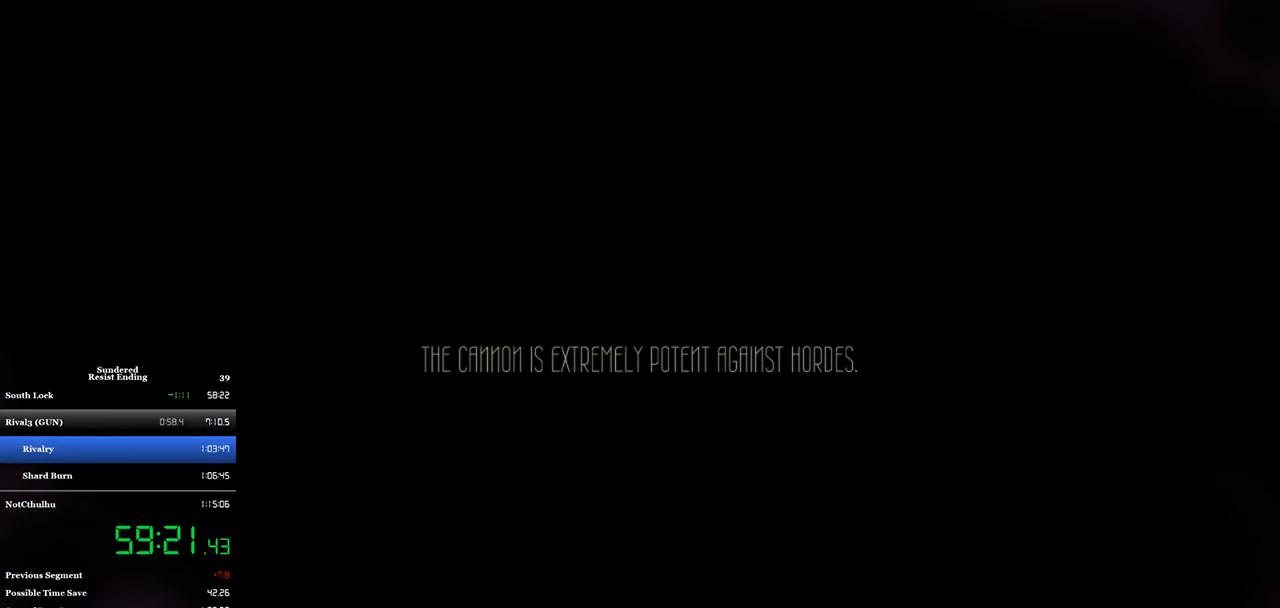
{"buttons": [], "left_stick": "center", "events": []}
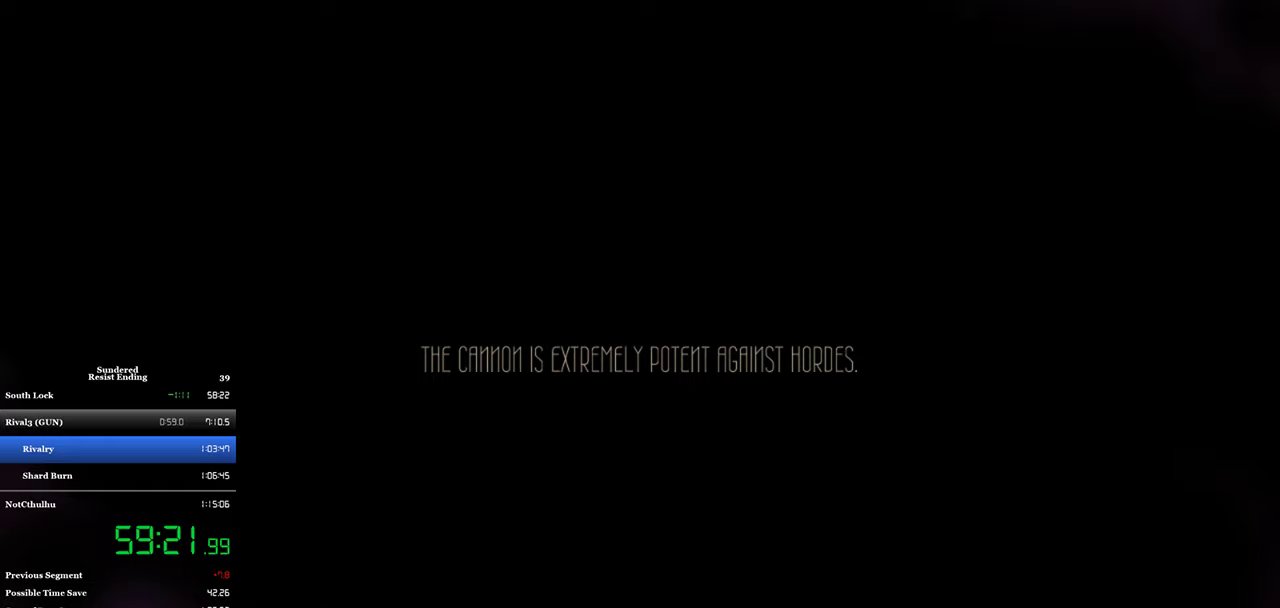
{"buttons": [], "left_stick": "center", "events": []}
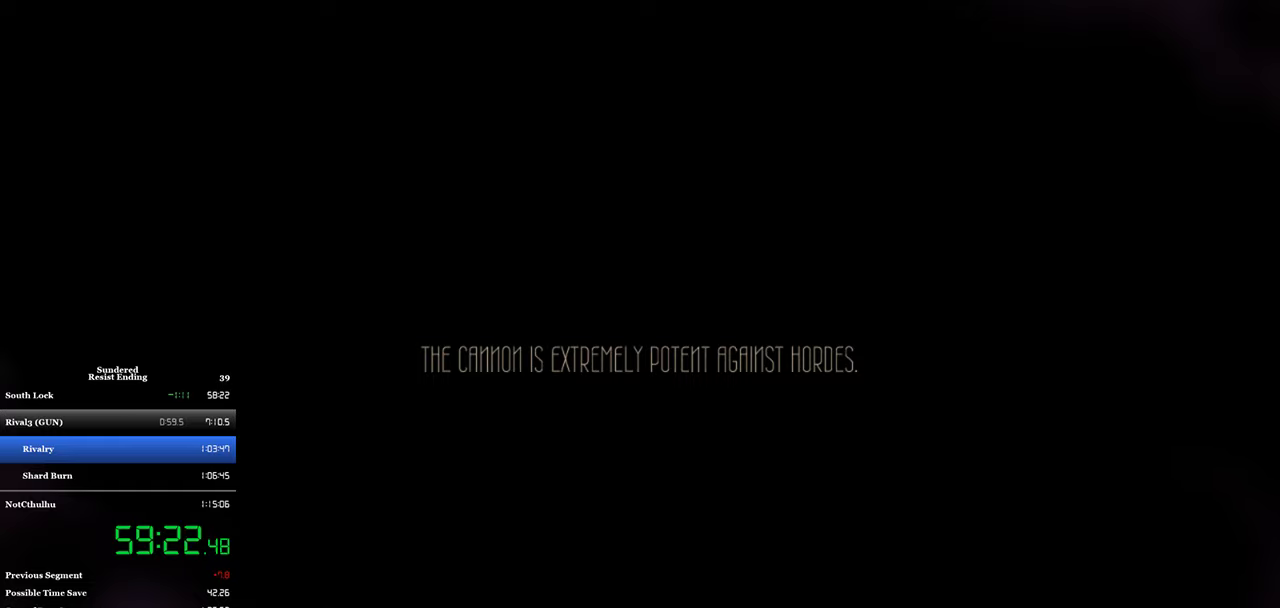
{"buttons": [], "left_stick": "center", "events": []}
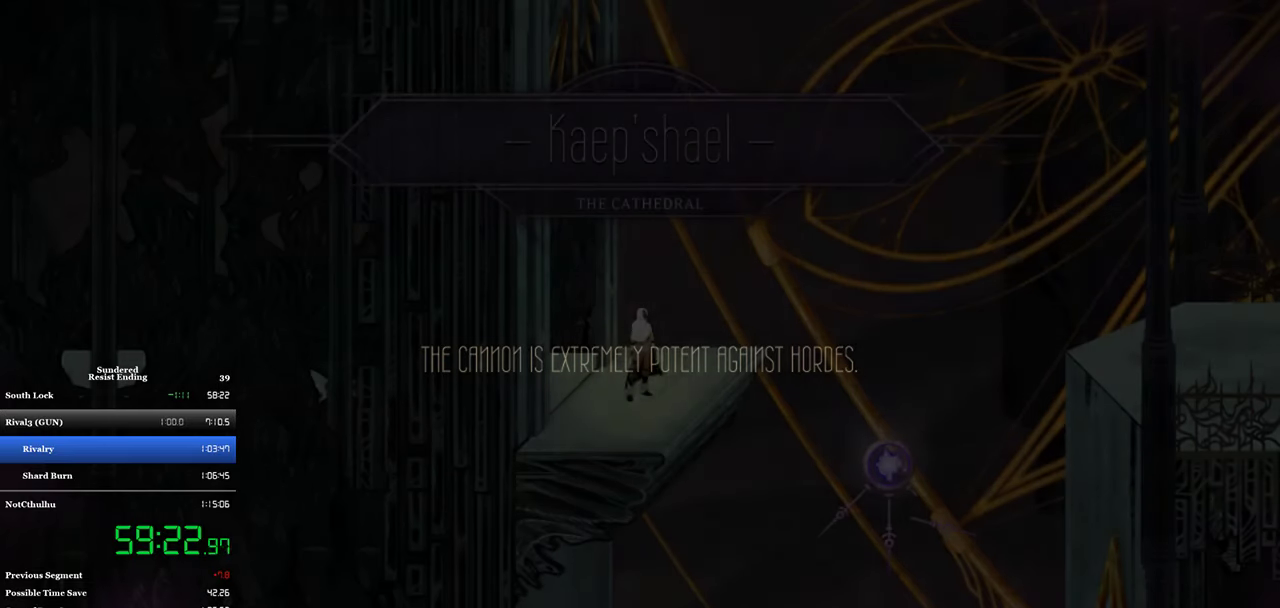
{"buttons": ["DPAD_RIGHT"], "left_stick": "center", "events": [[350, "DPAD_RIGHT", "down"]]}
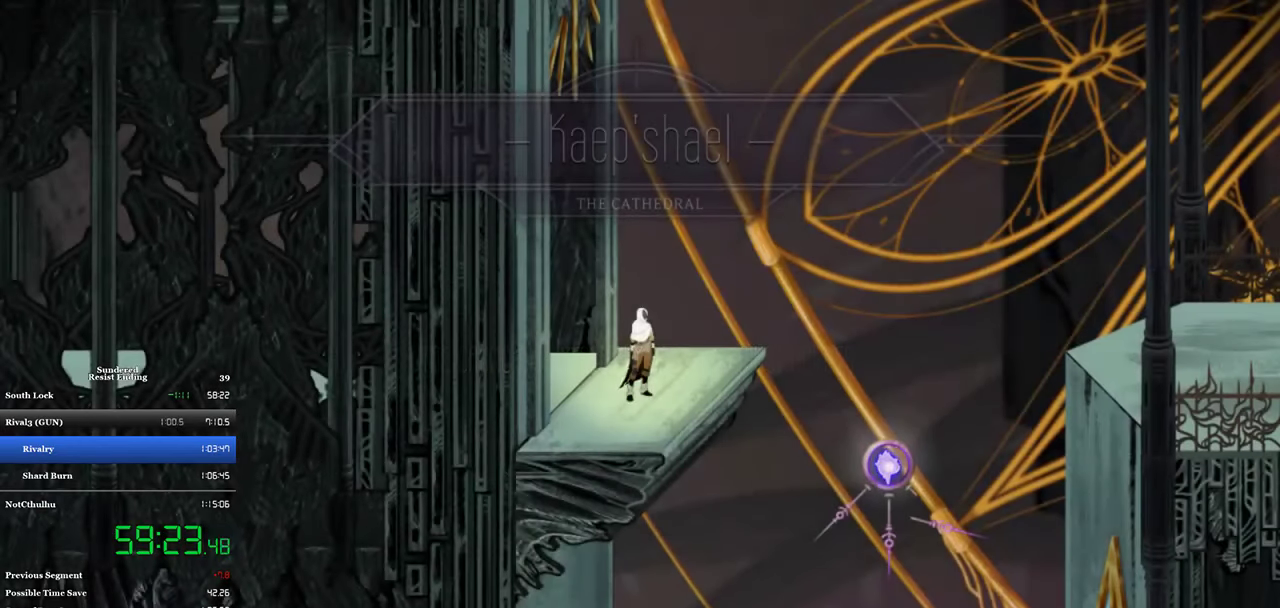
{"buttons": ["DPAD_RIGHT"], "left_stick": "center", "events": [[183, "CROSS", "down"], [317, "CROSS", "up"]]}
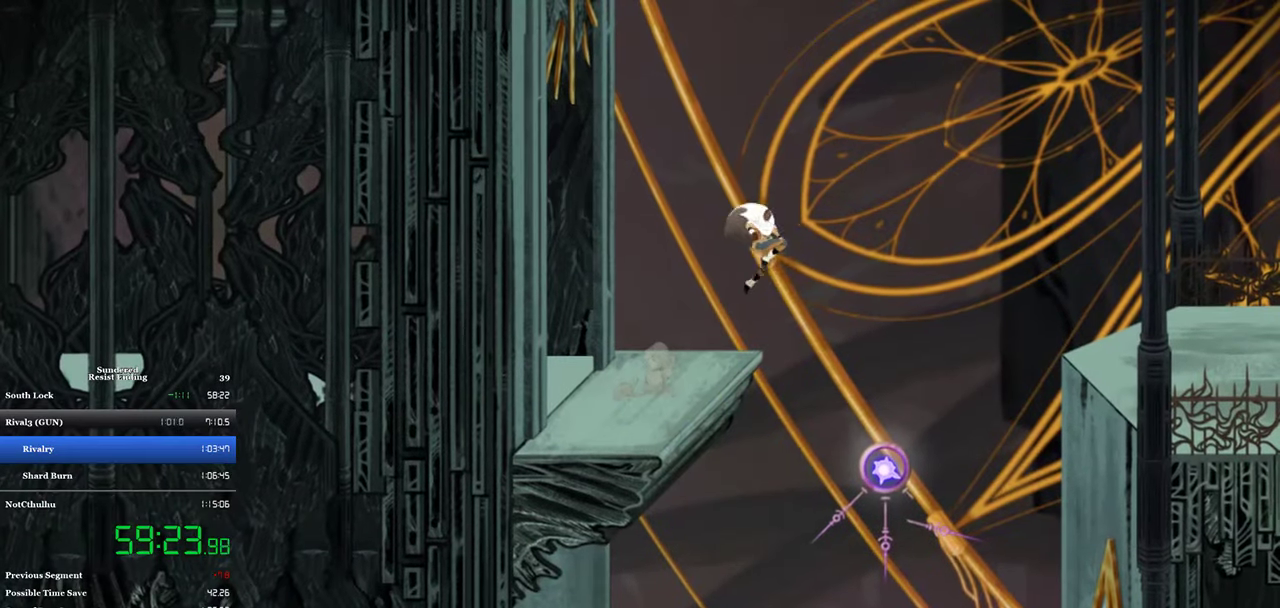
{"buttons": ["CROSS", "DPAD_RIGHT"], "left_stick": "center", "events": [[483, "CROSS", "down"]]}
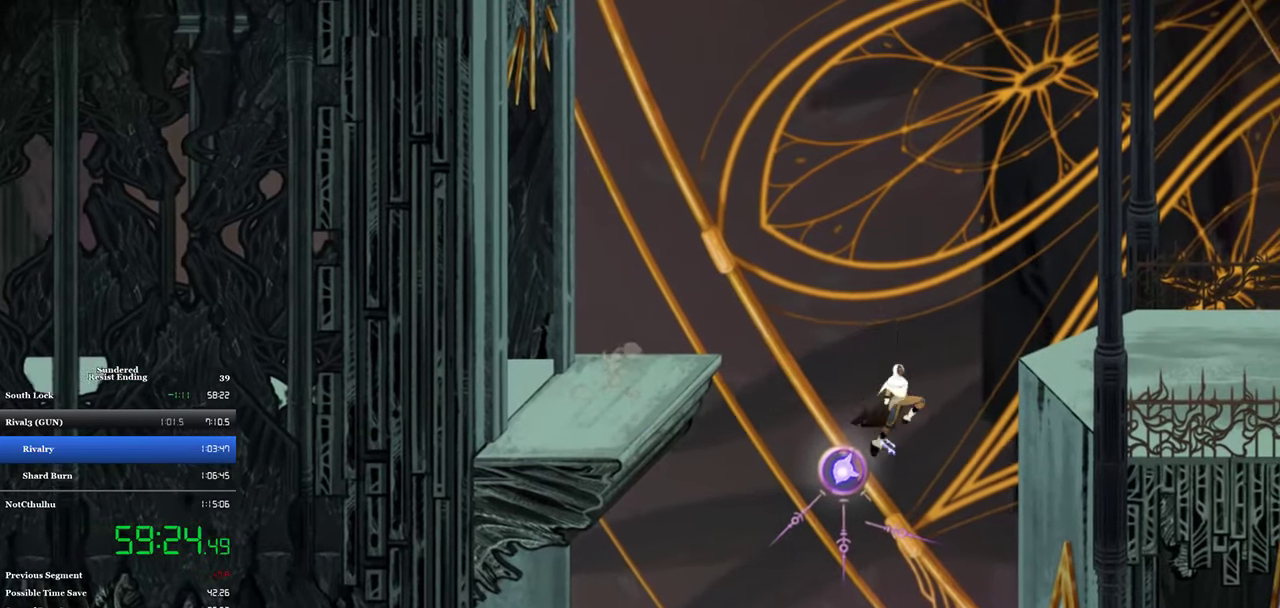
{"buttons": ["DPAD_RIGHT"], "left_stick": "center", "events": [[150, "CROSS", "up"], [383, "CIRCLE", "down"], [483, "CIRCLE", "up"]]}
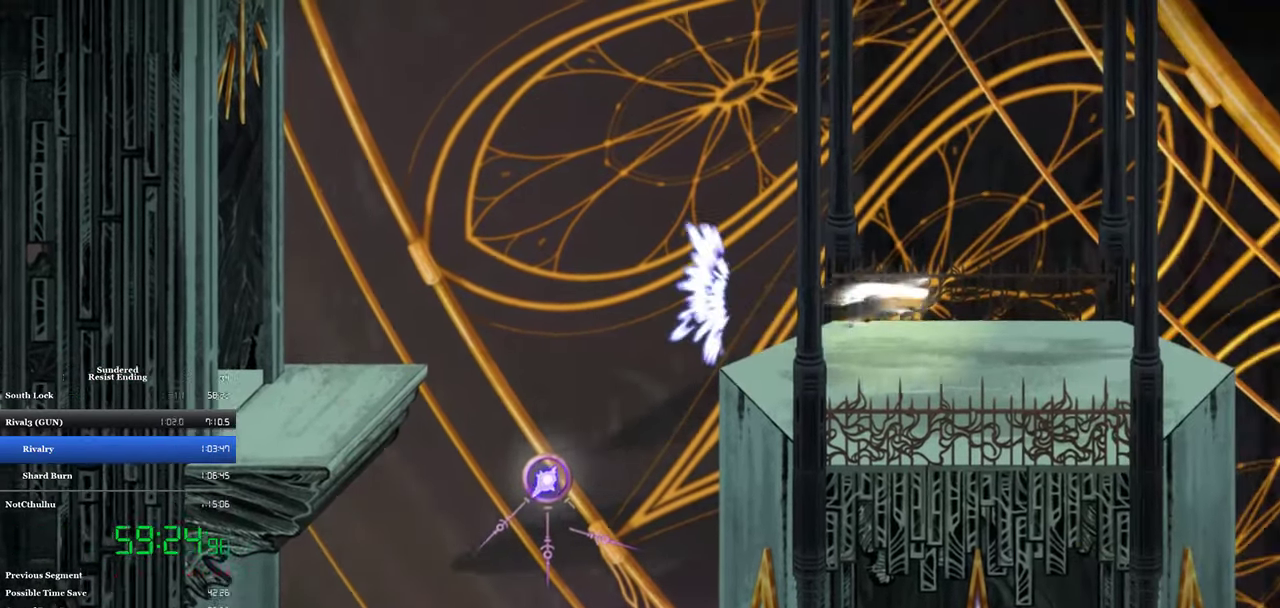
{"buttons": ["DPAD_RIGHT"], "left_stick": "center", "events": []}
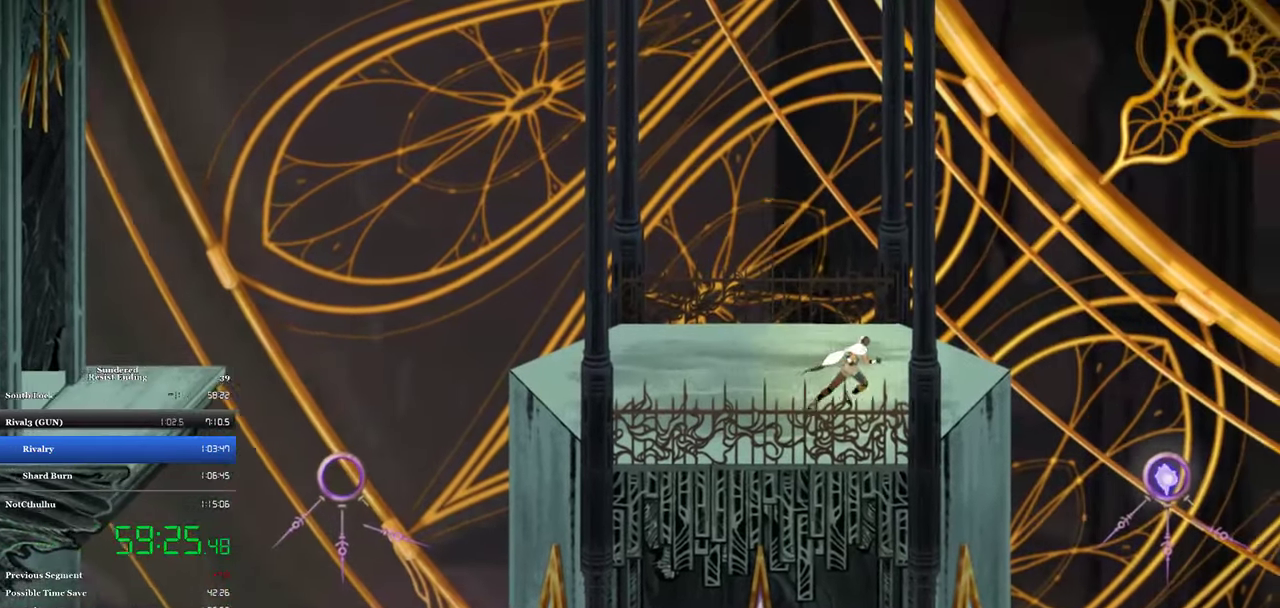
{"buttons": ["DPAD_RIGHT"], "left_stick": "center", "events": [[317, "CROSS", "down"], [383, "CROSS", "up"]]}
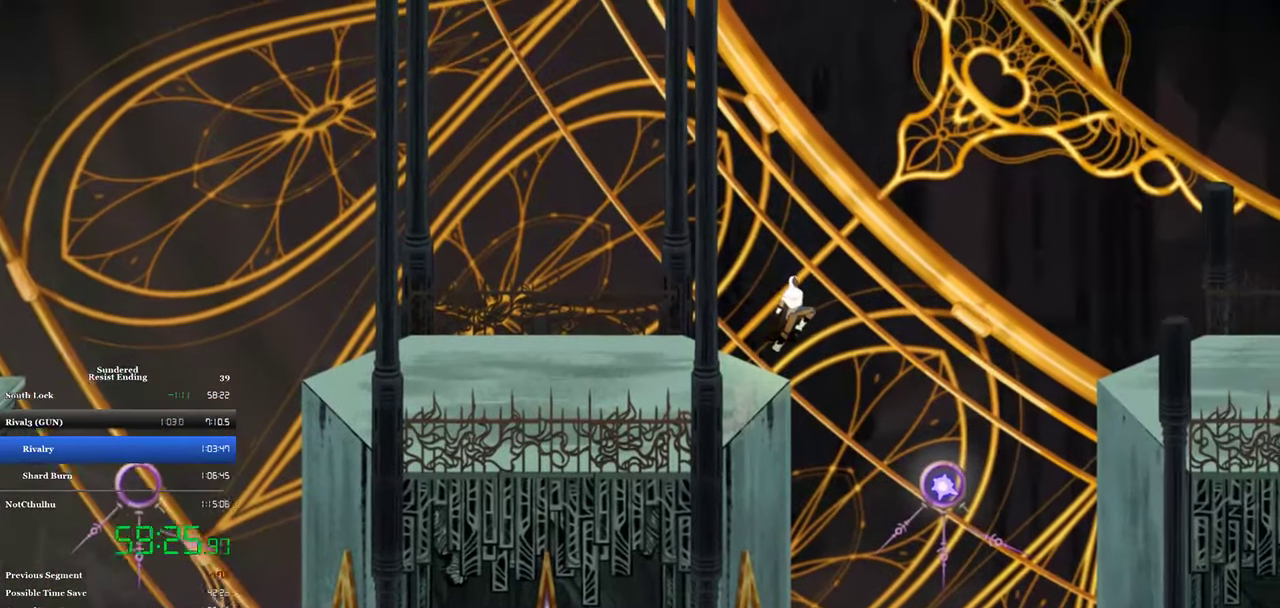
{"buttons": ["DPAD_RIGHT"], "left_stick": "center", "events": []}
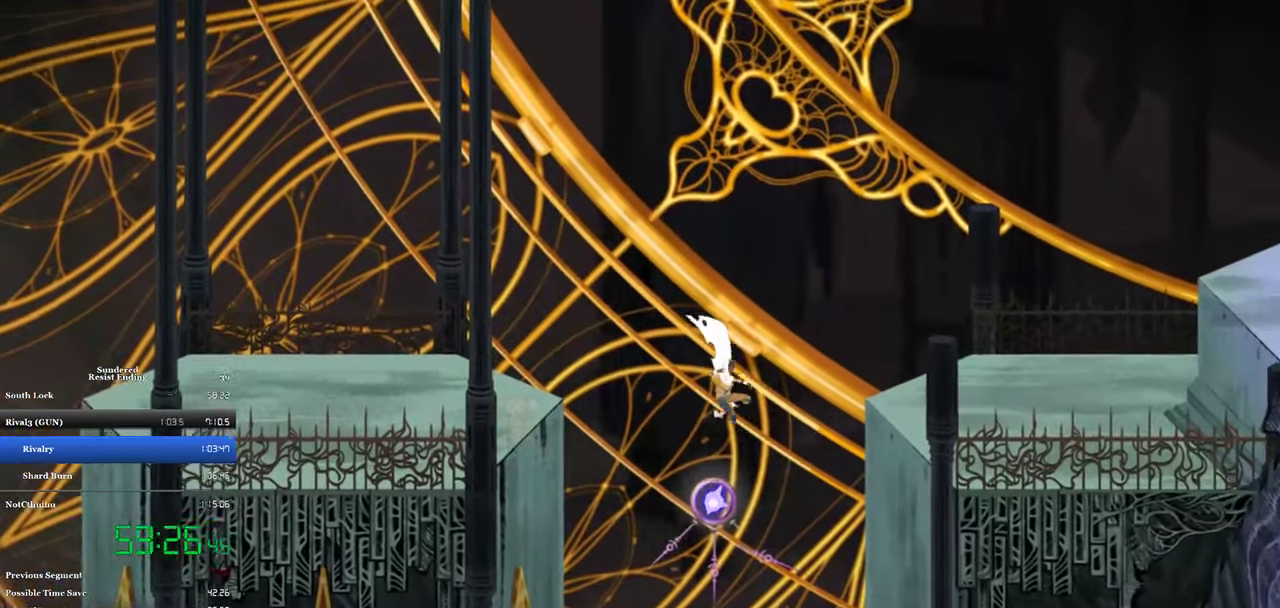
{"buttons": ["DPAD_RIGHT"], "left_stick": "center", "events": [[83, "CROSS", "down"], [183, "CROSS", "up"]]}
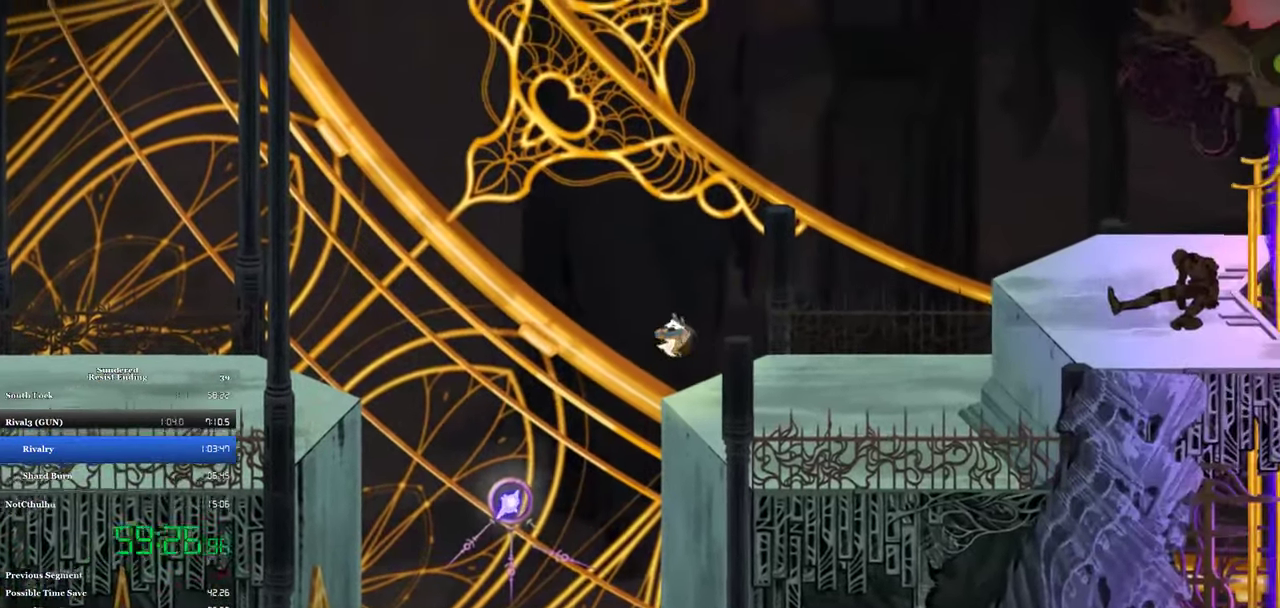
{"buttons": ["DPAD_RIGHT"], "left_stick": "center", "events": []}
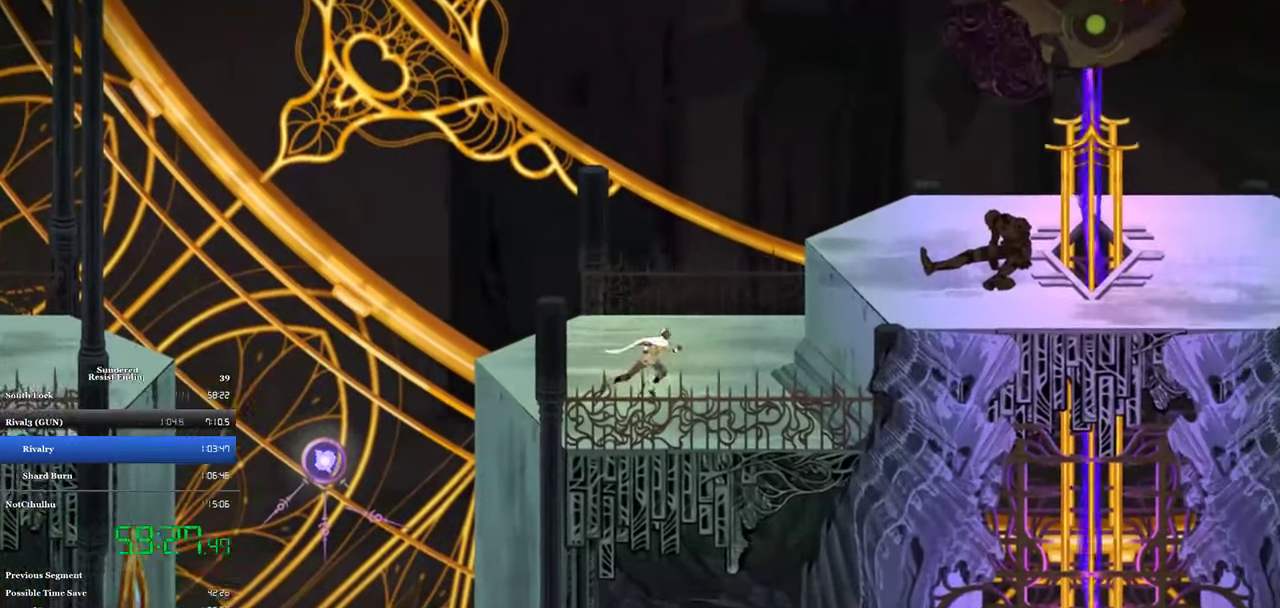
{"buttons": ["CIRCLE", "DPAD_RIGHT"], "left_stick": "center", "events": [[84, "CROSS", "down"], [450, "CROSS", "up"], [484, "CIRCLE", "down"]]}
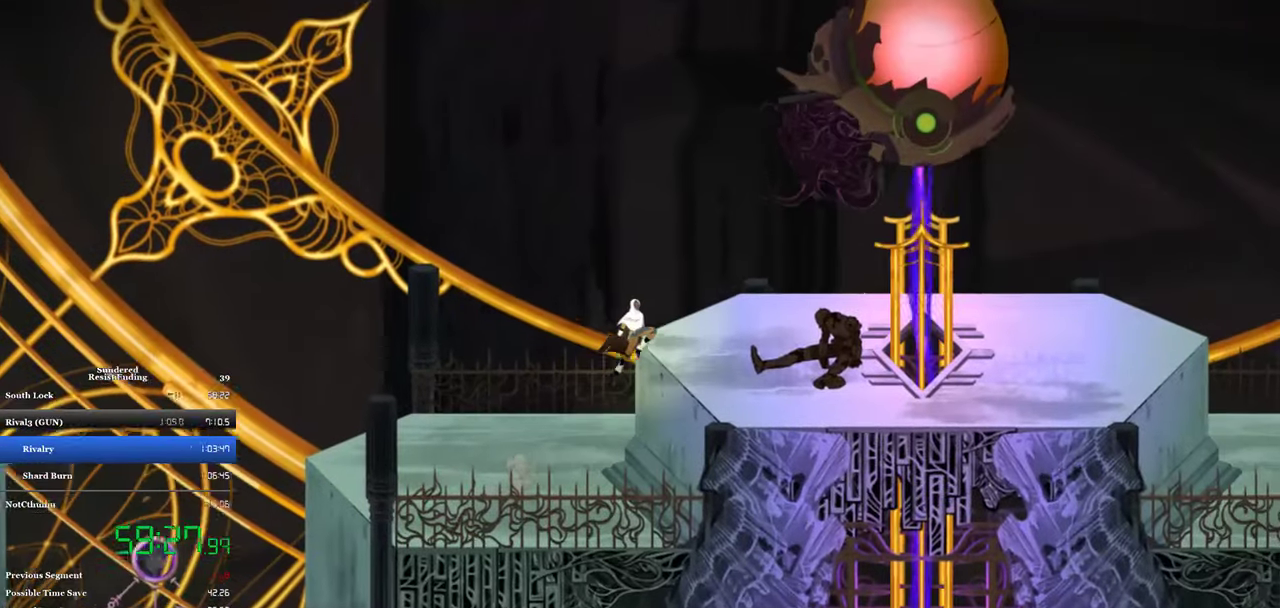
{"buttons": ["DPAD_RIGHT"], "left_stick": "center", "events": [[117, "CIRCLE", "up"]]}
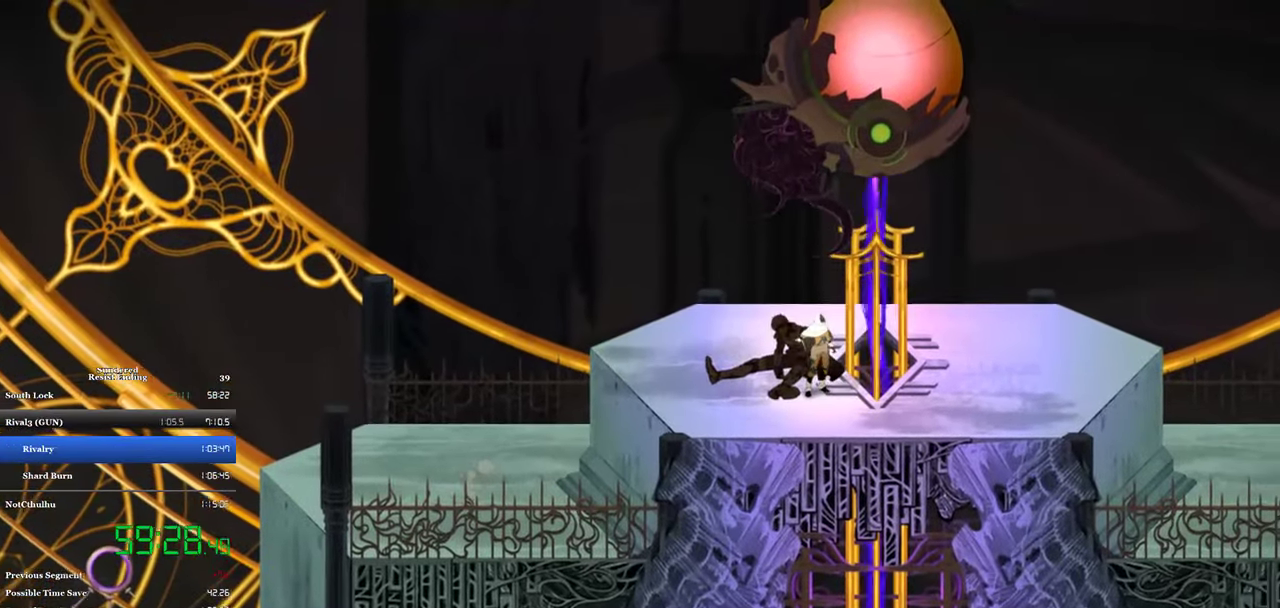
{"buttons": [], "left_stick": "center", "events": [[84, "DPAD_RIGHT", "up"]]}